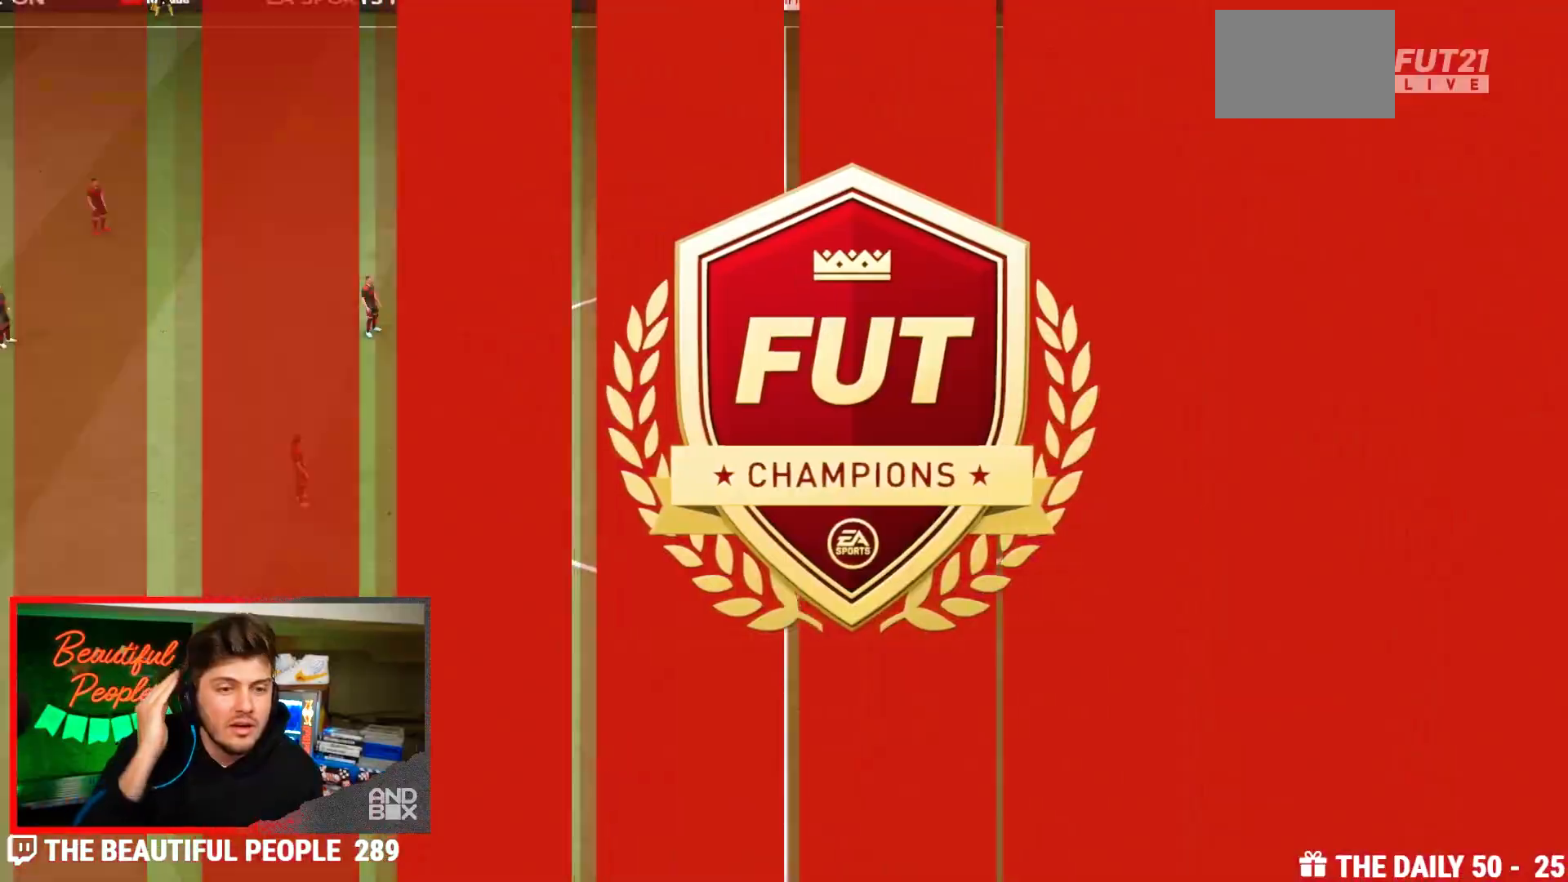
Gameplay with a controller (PlayStation layout); each line is a JSON object with the inputs held at the frame after it. "events" lists button and stick changes between this image and that frame as [ms after this image, input, new state], when the widget could be followed in between. Not read: L3 R3.
{"buttons": ["R2"], "left_stick": "right", "right_stick": "center"}
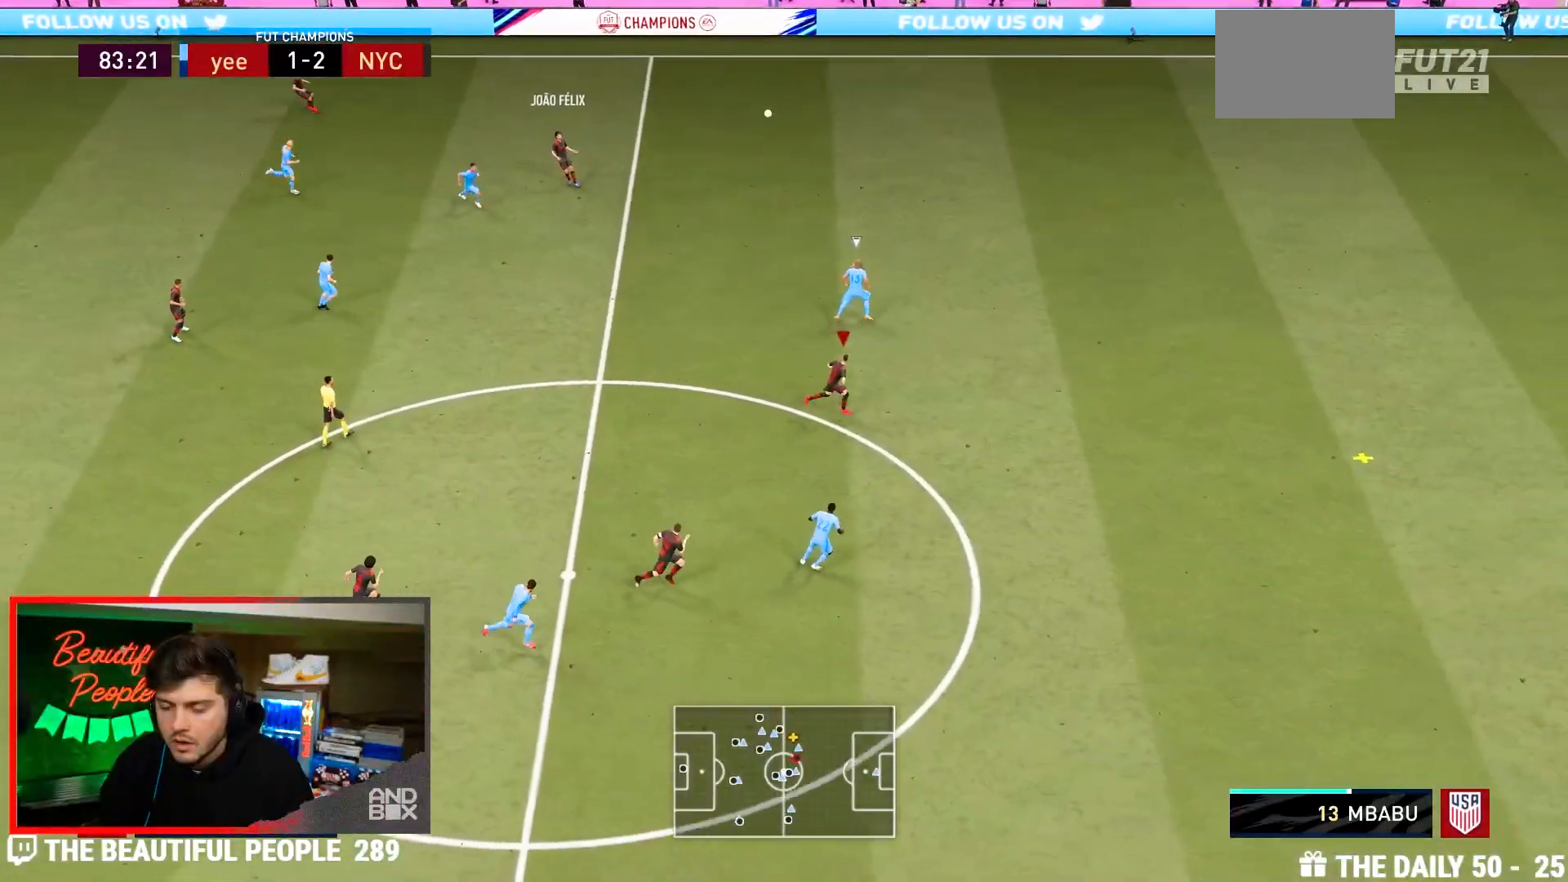
{"buttons": ["R2"], "left_stick": "right", "right_stick": "center", "events": []}
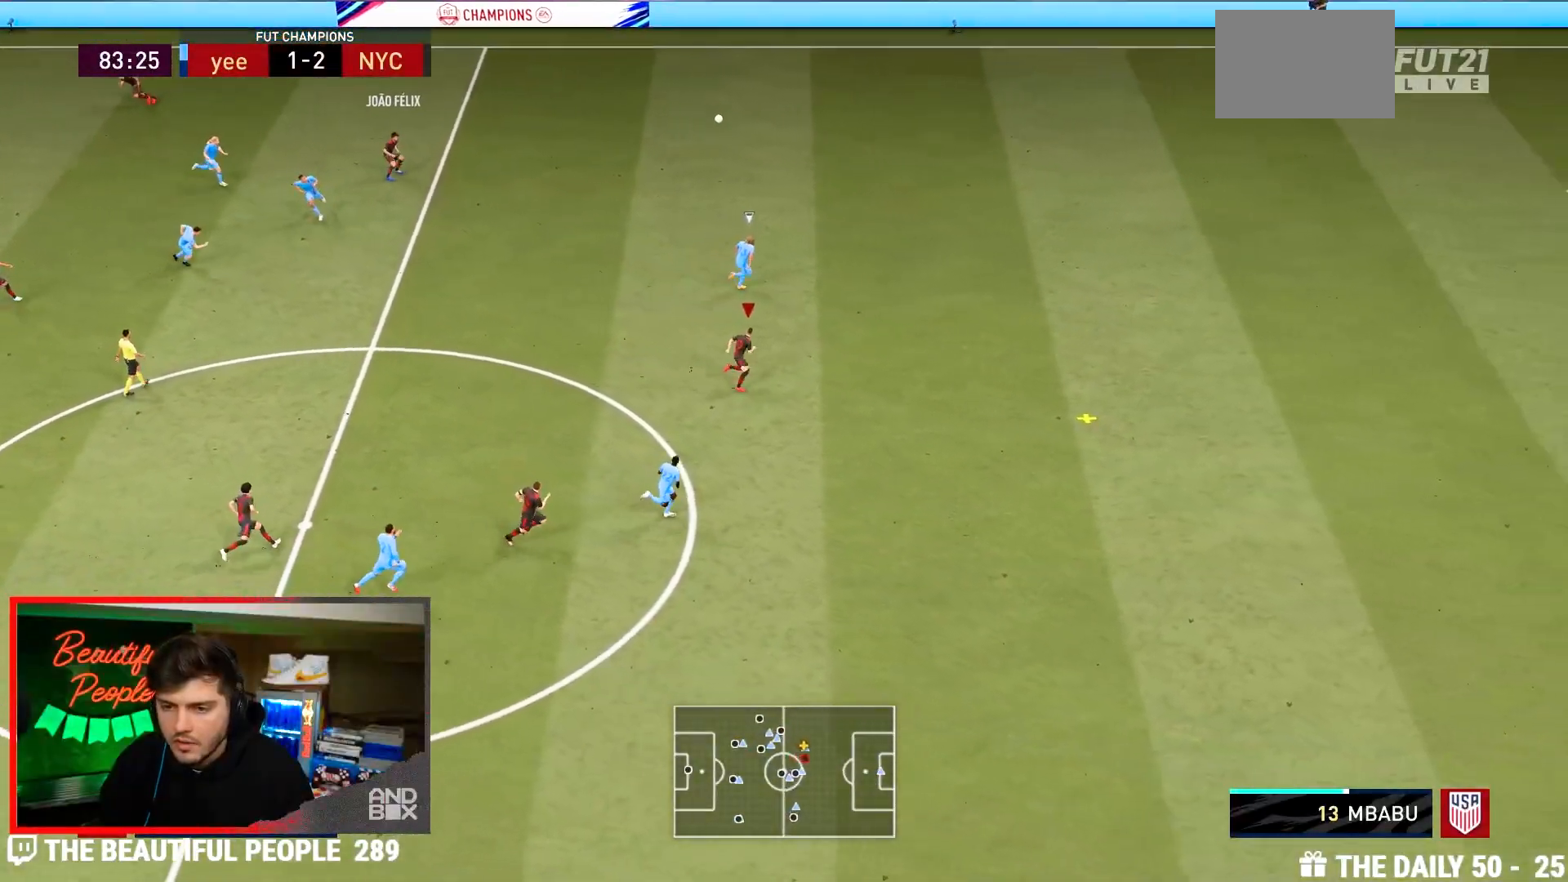
{"buttons": ["R2"], "left_stick": "right", "right_stick": "center", "events": []}
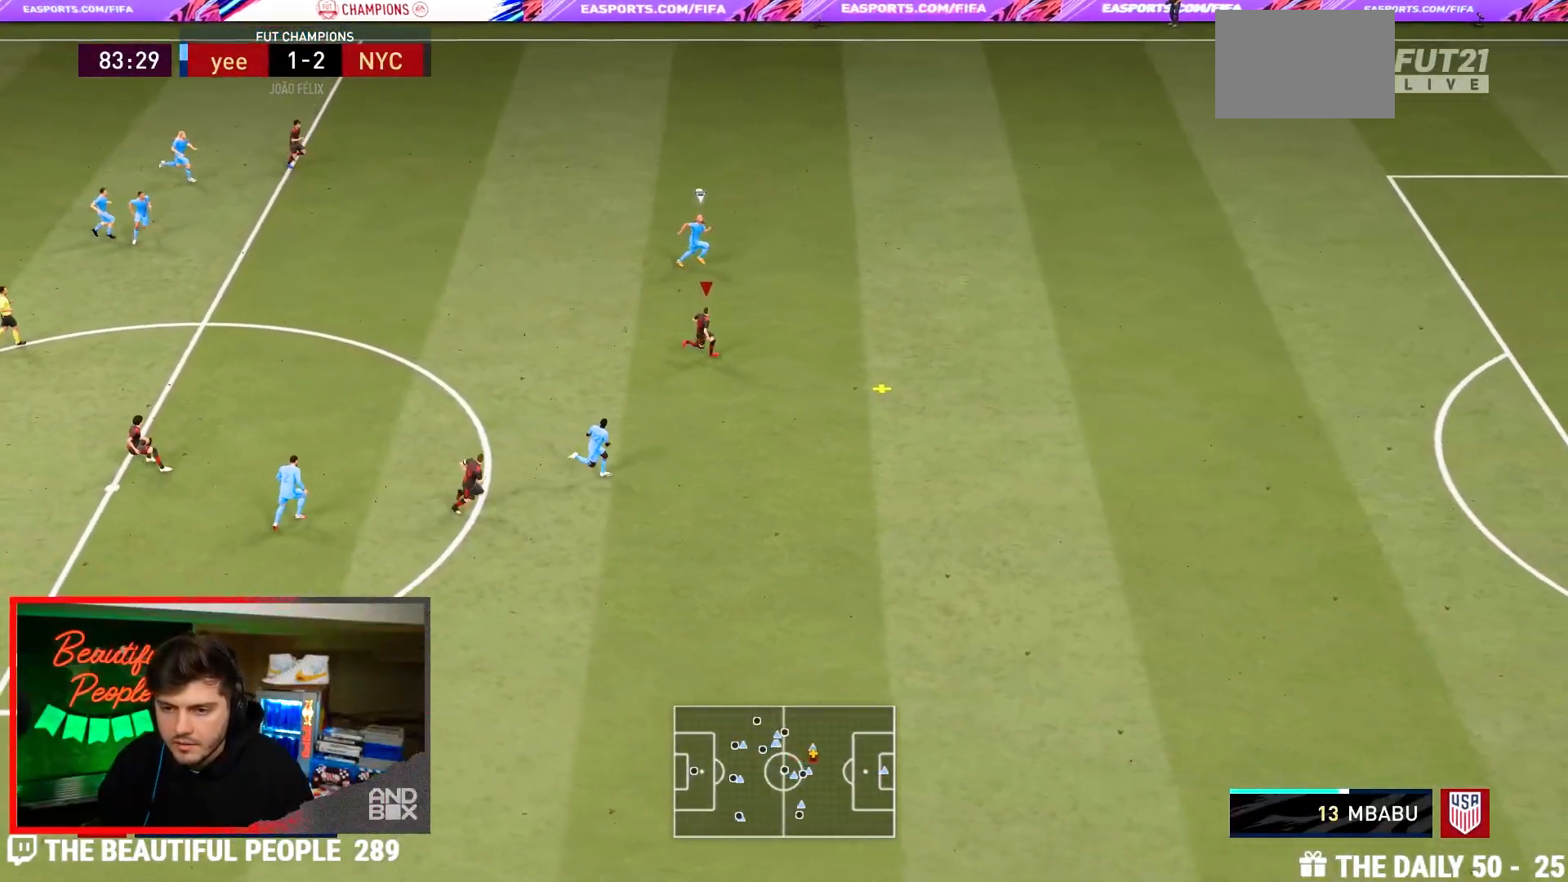
{"buttons": ["R2"], "left_stick": "right", "right_stick": "center", "events": []}
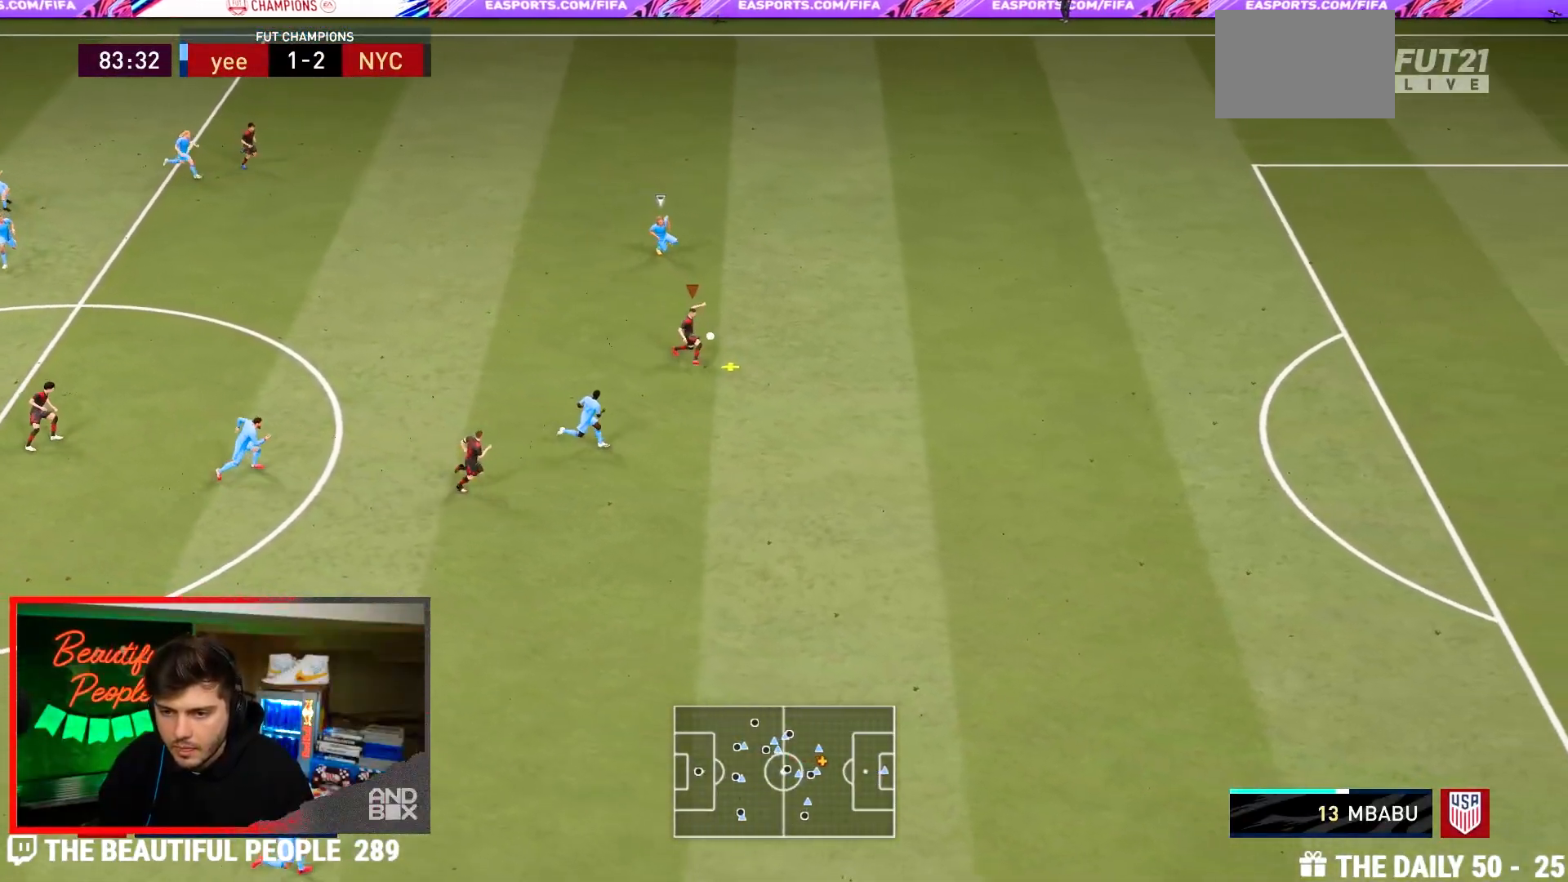
{"buttons": ["R2"], "left_stick": "right", "right_stick": "center", "events": []}
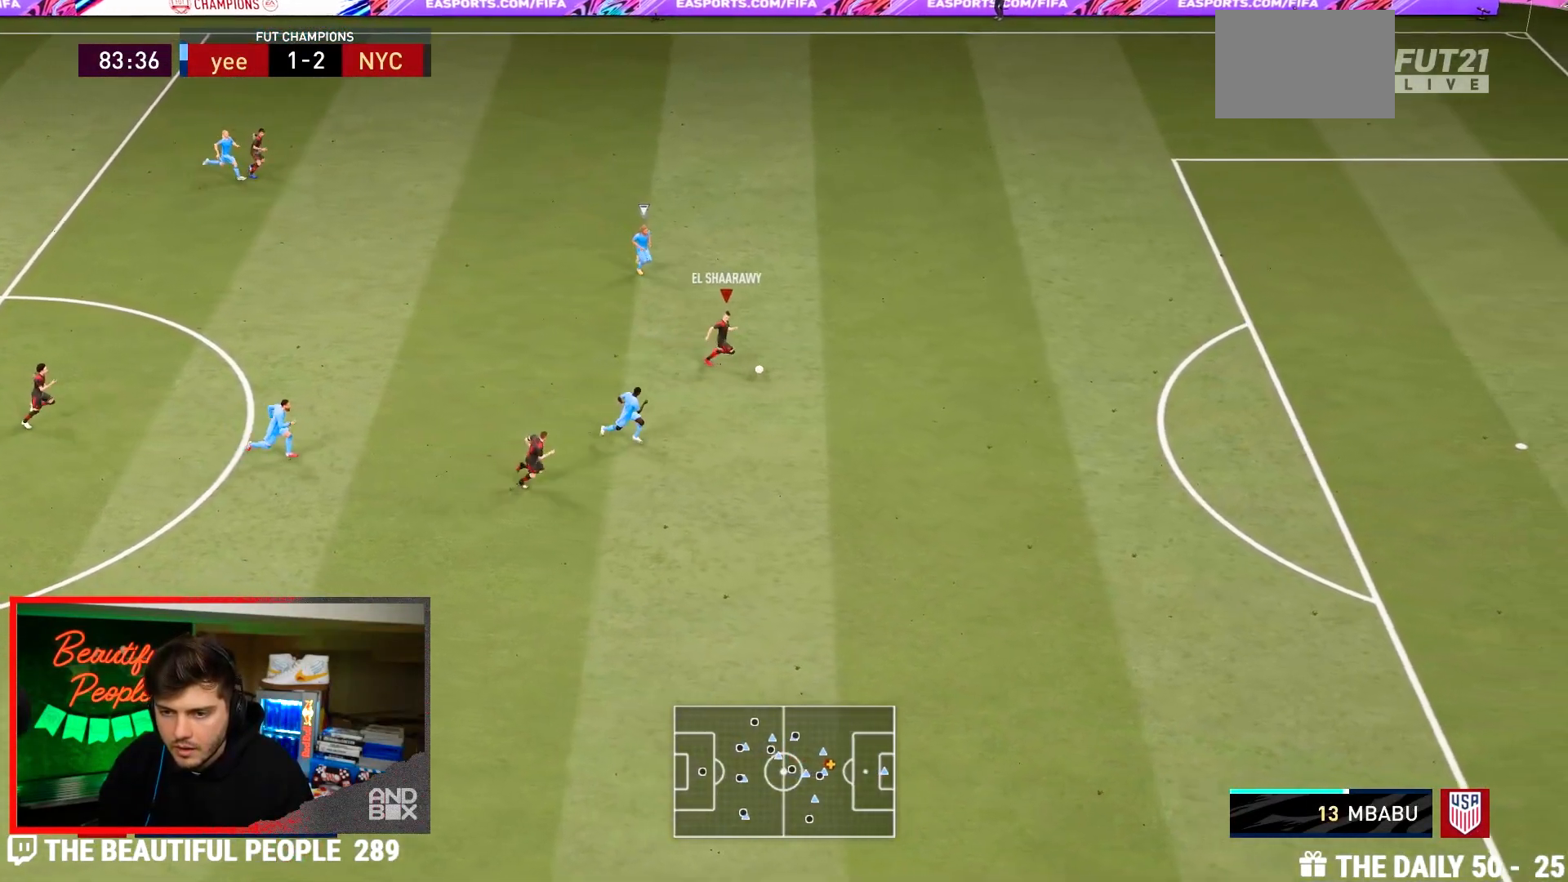
{"buttons": ["R2"], "left_stick": "right", "right_stick": "center", "events": []}
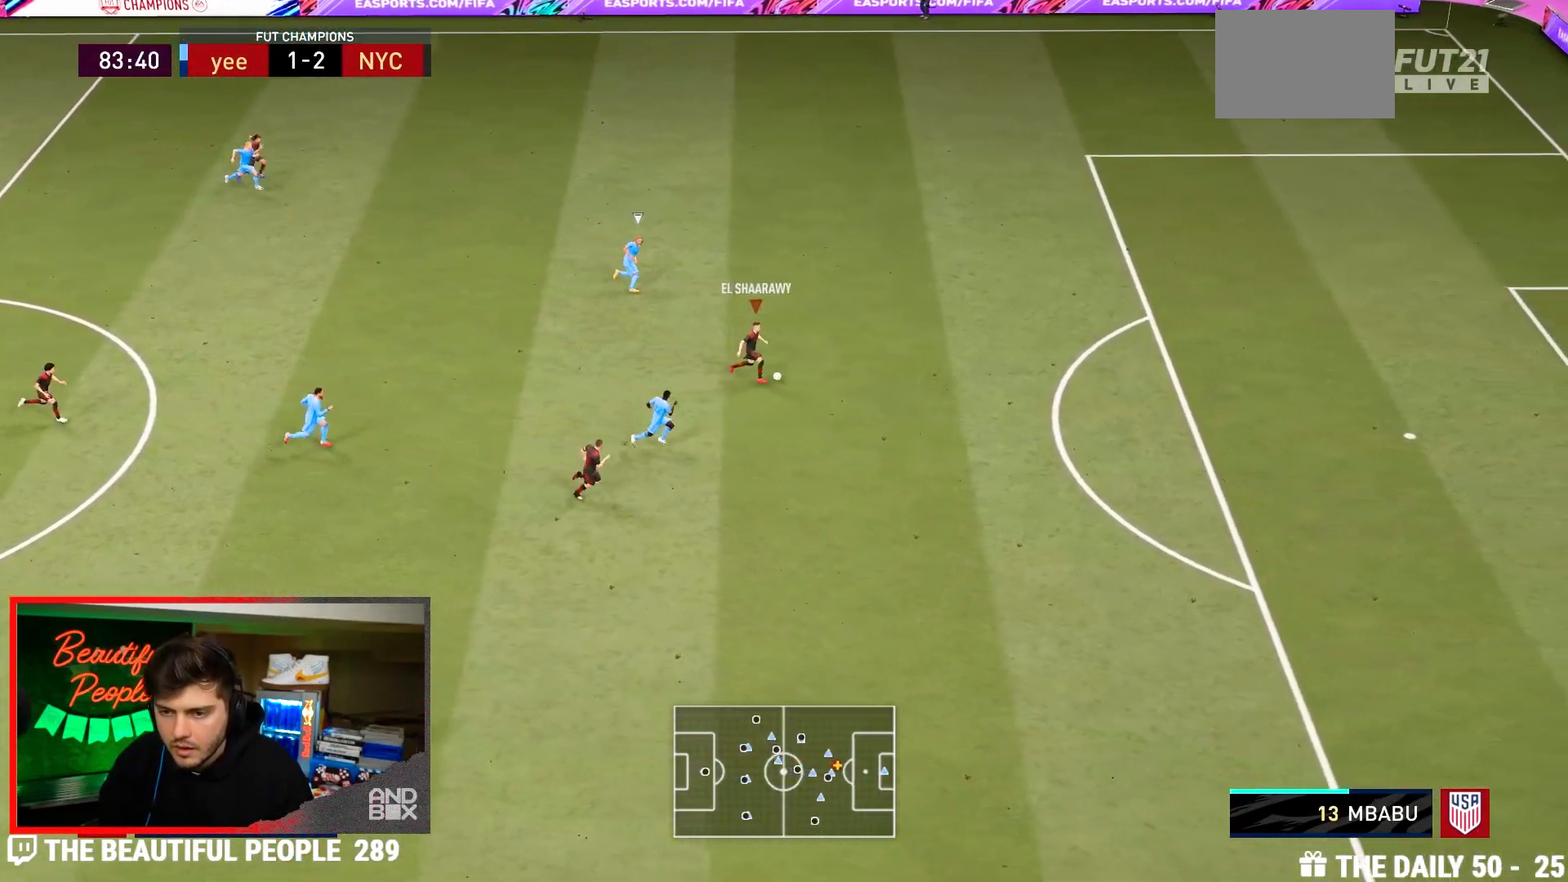
{"buttons": ["R2"], "left_stick": "right", "right_stick": "center", "events": []}
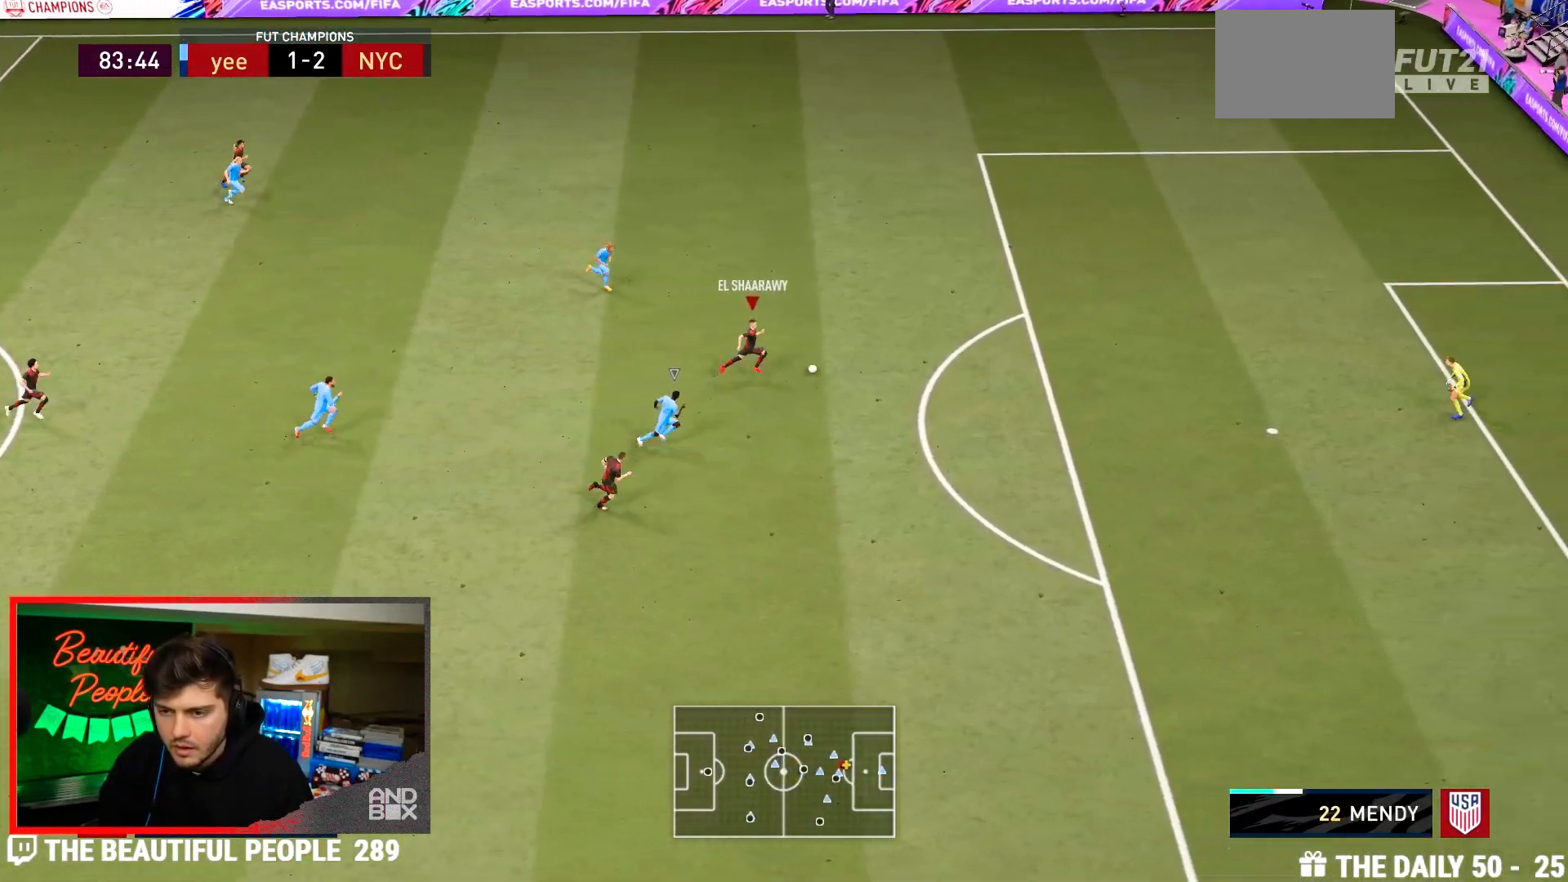
{"buttons": [], "left_stick": "right", "right_stick": "center", "events": [[350, "R2", "up"]]}
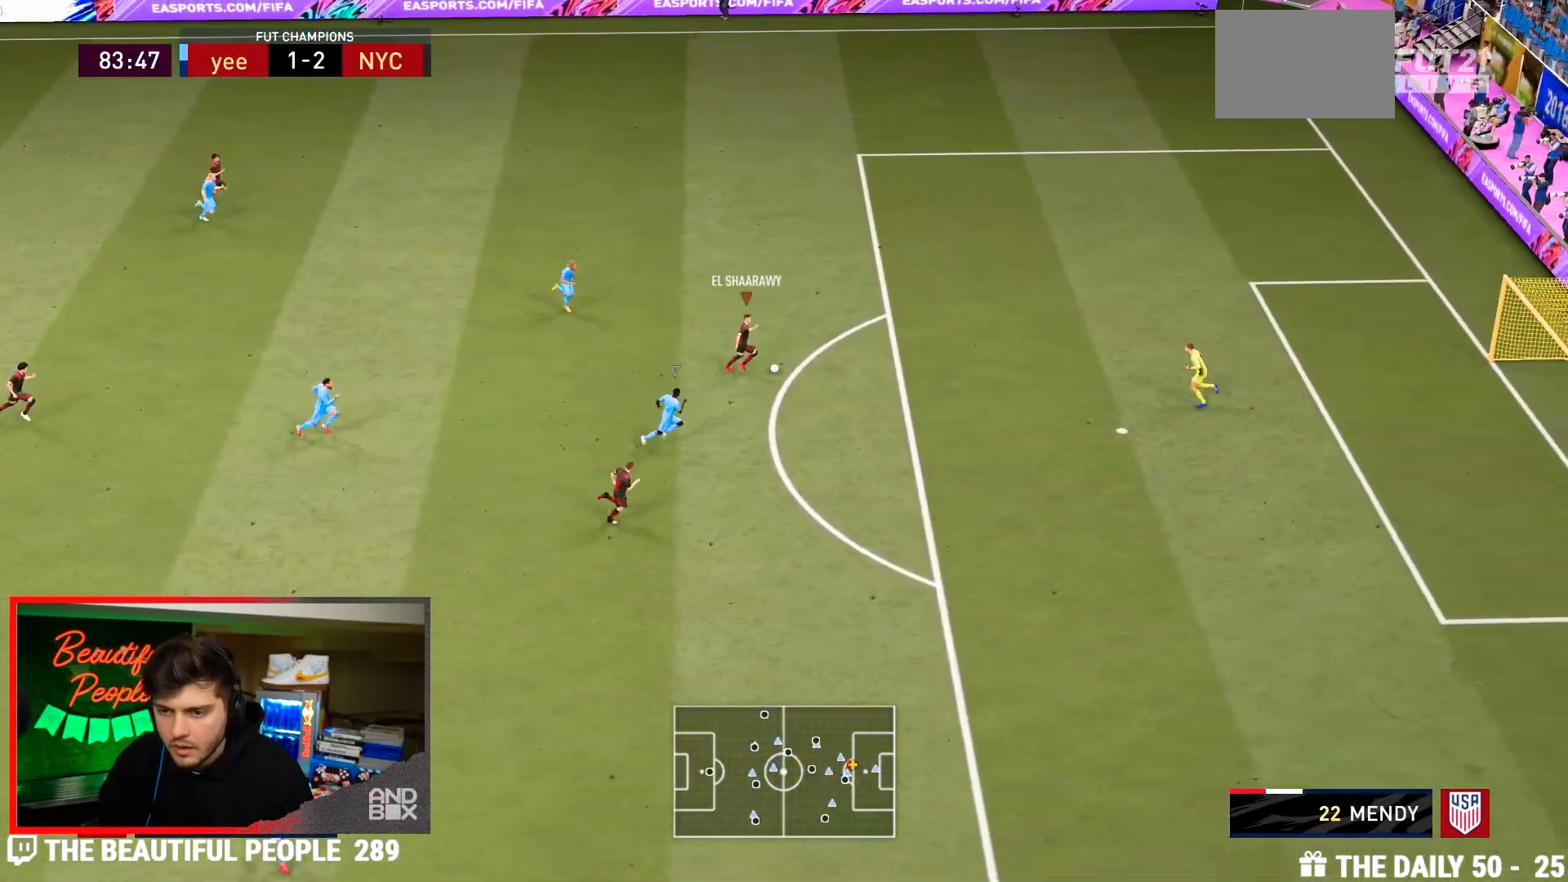
{"buttons": [], "left_stick": "right", "right_stick": "up", "events": [[300, "right_stick", "up"]]}